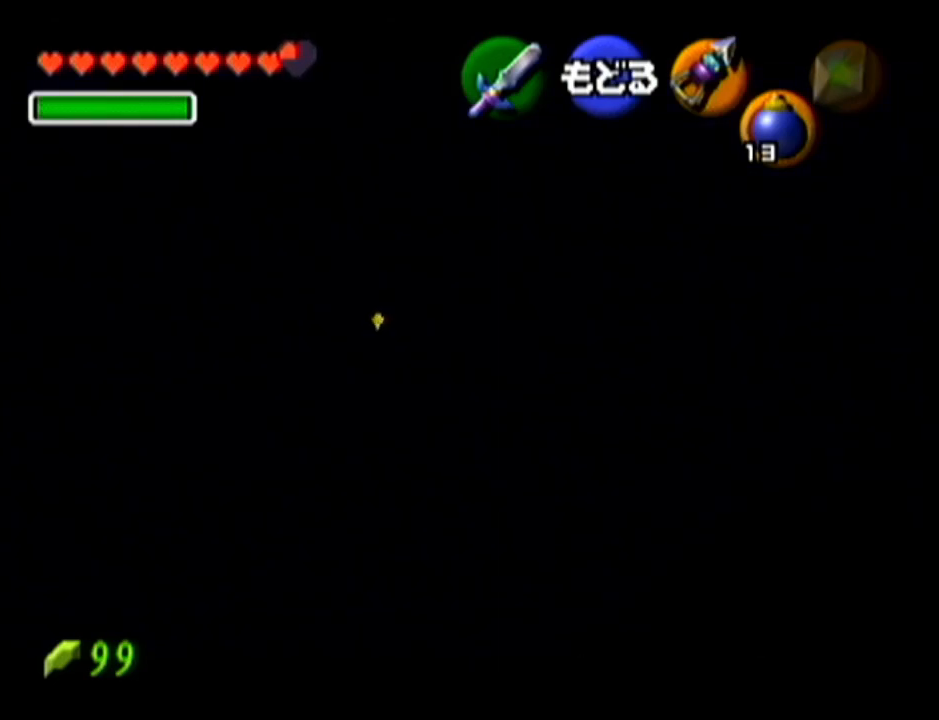
Gameplay with a controller (Nintendo layout); each line is a JSON object with the inputs held at the frame after it. "events" lists button and stick changes between this image and that frame as [ms after this image, input, new state], when the widget could be followed in between. Not read: L3 R3.
{"buttons": ["R1"], "left_stick": "center", "events": [[33, "C_LEFT", "up"], [133, "C_LEFT", "down"], [200, "C_LEFT", "up"], [484, "R1", "down"]]}
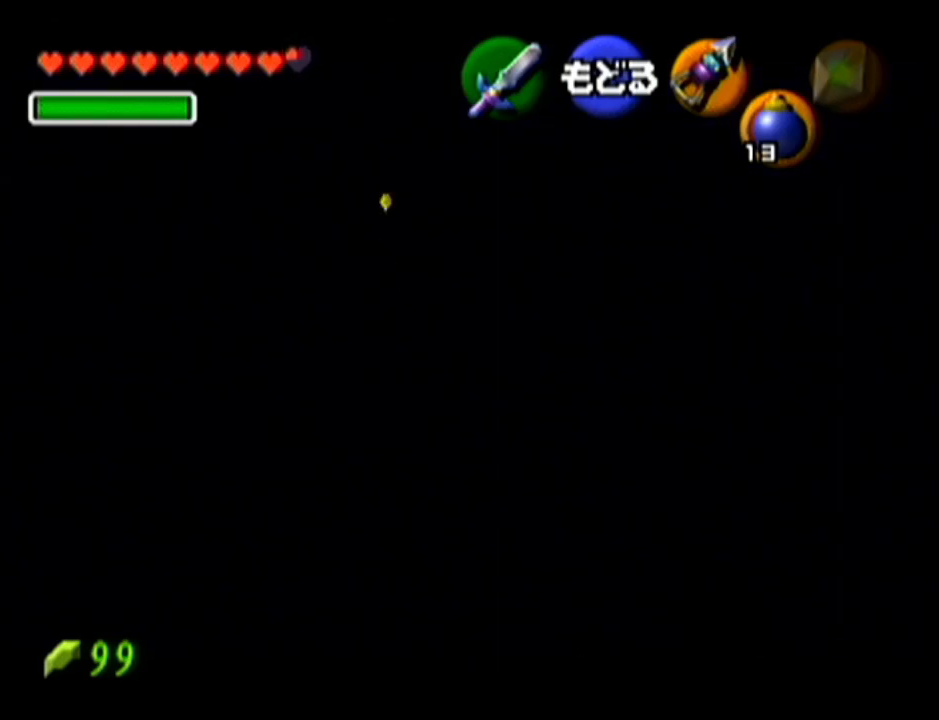
{"buttons": ["R1"], "left_stick": "down-left", "events": [[501, "left_stick", "down-left"]]}
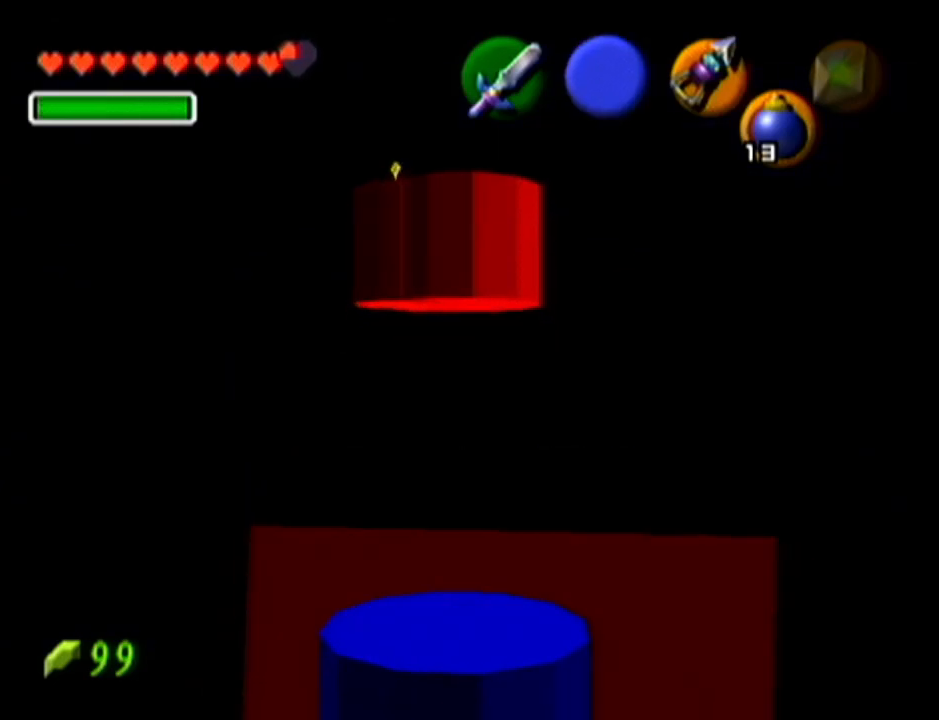
{"buttons": ["R1"], "left_stick": "down-left", "events": []}
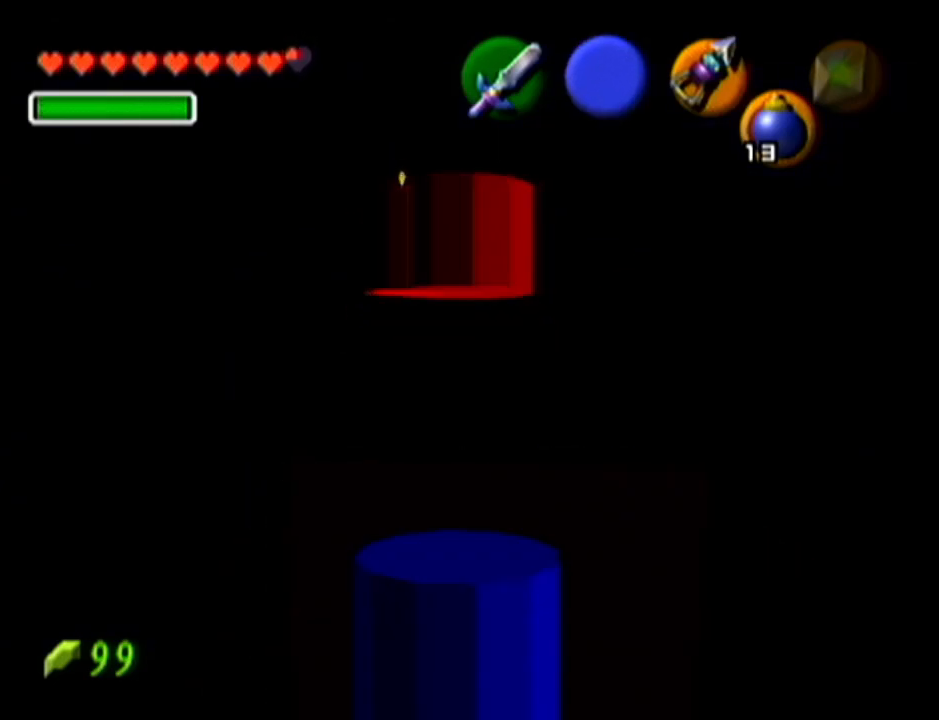
{"buttons": ["R1"], "left_stick": "down", "events": [[317, "left_stick", "down"]]}
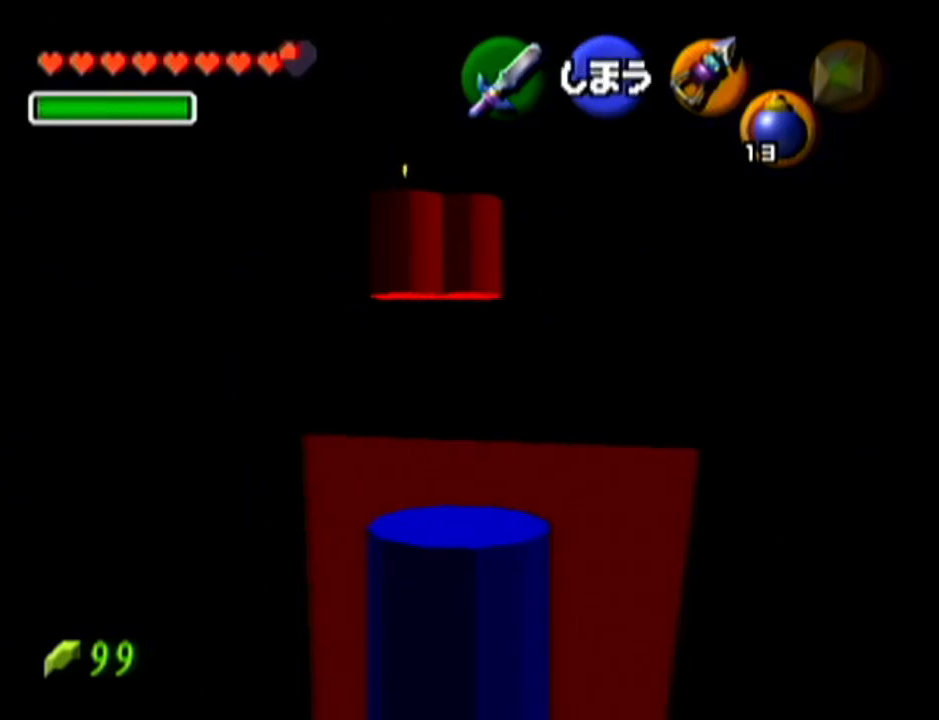
{"buttons": ["R1"], "left_stick": "down-right", "events": [[250, "left_stick", "down-right"]]}
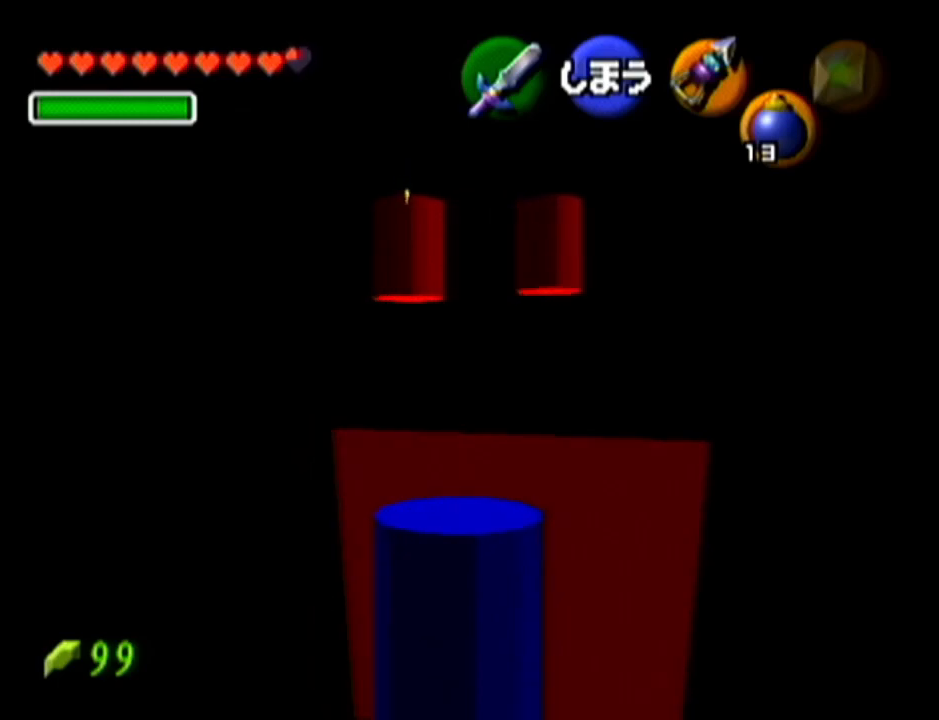
{"buttons": ["R1"], "left_stick": "down", "events": [[451, "left_stick", "down"]]}
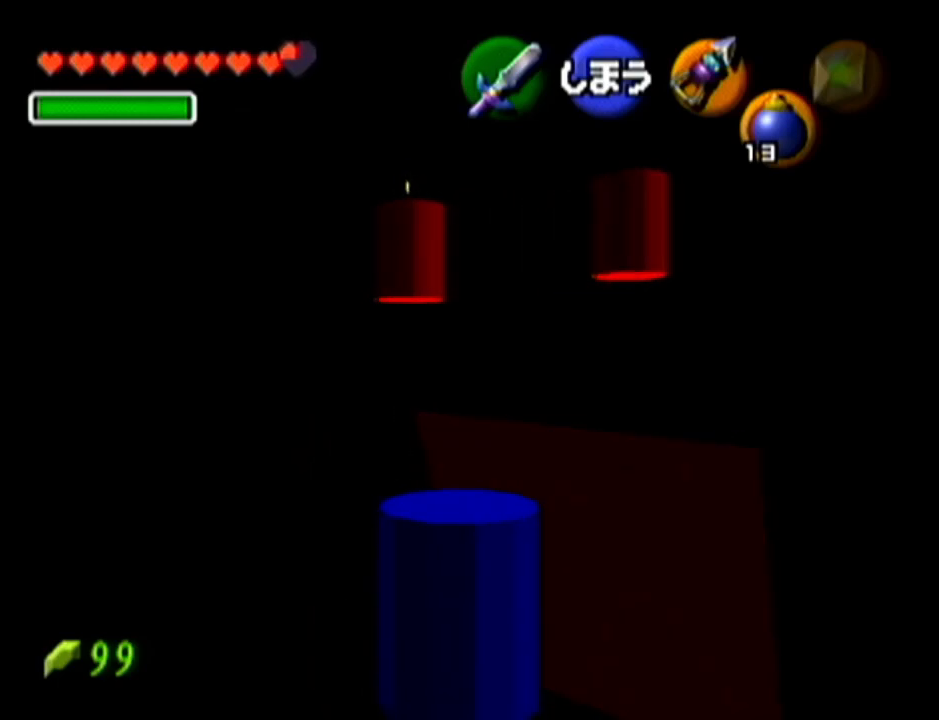
{"buttons": ["R1"], "left_stick": "up-right", "events": [[267, "left_stick", "down-right"], [434, "left_stick", "up-right"]]}
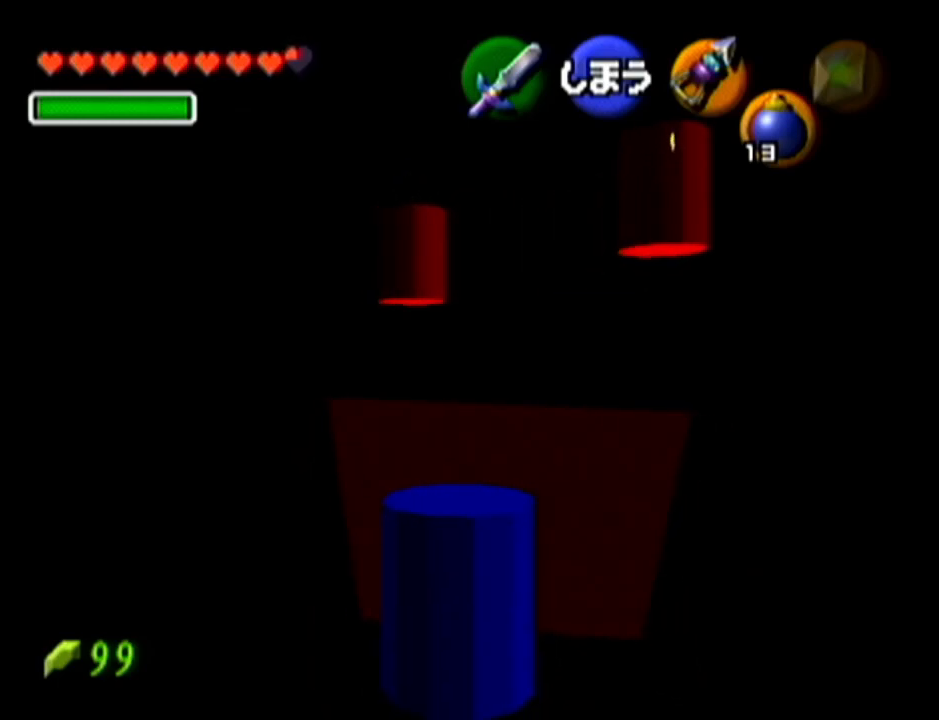
{"buttons": ["R1"], "left_stick": "down", "events": [[233, "left_stick", "down-right"], [333, "left_stick", "down"]]}
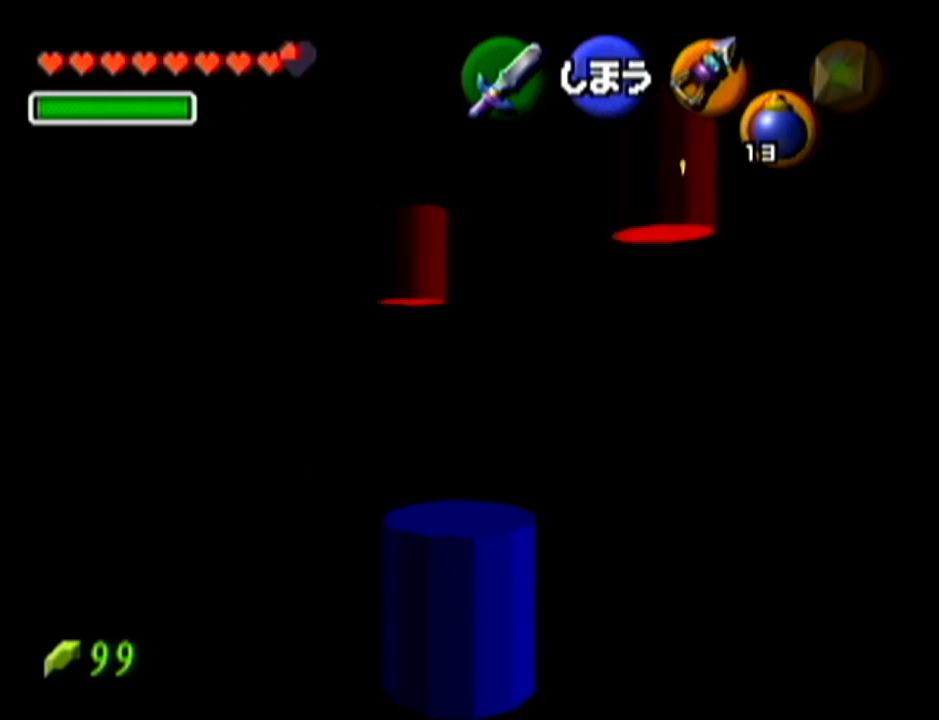
{"buttons": [], "left_stick": "center", "events": [[50, "left_stick", "center"], [300, "R1", "up"]]}
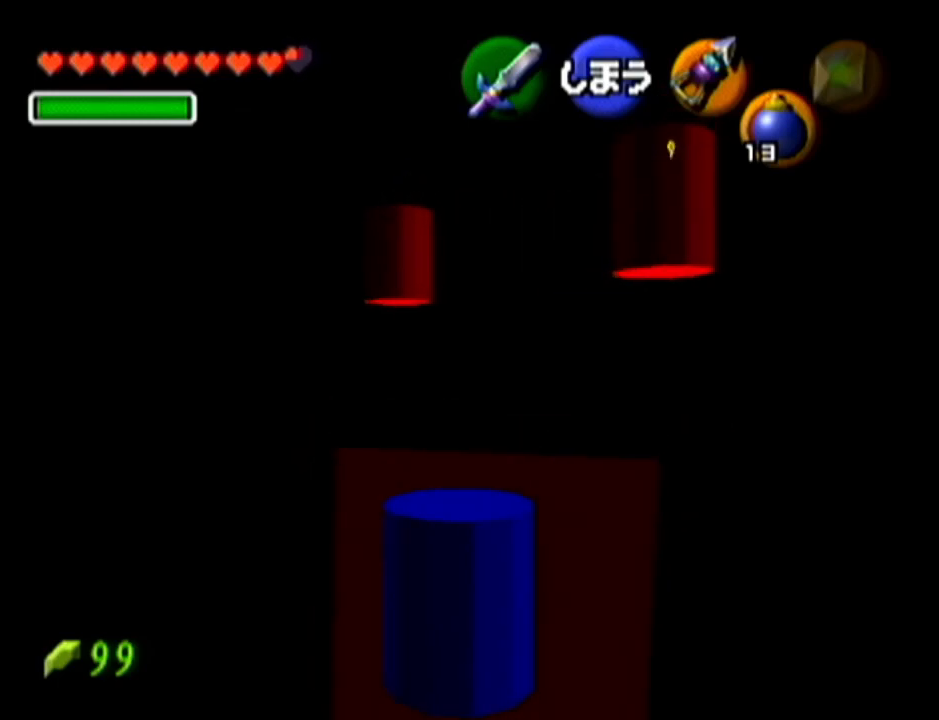
{"buttons": [], "left_stick": "center", "events": [[16, "C_LEFT", "down"], [150, "C_LEFT", "up"]]}
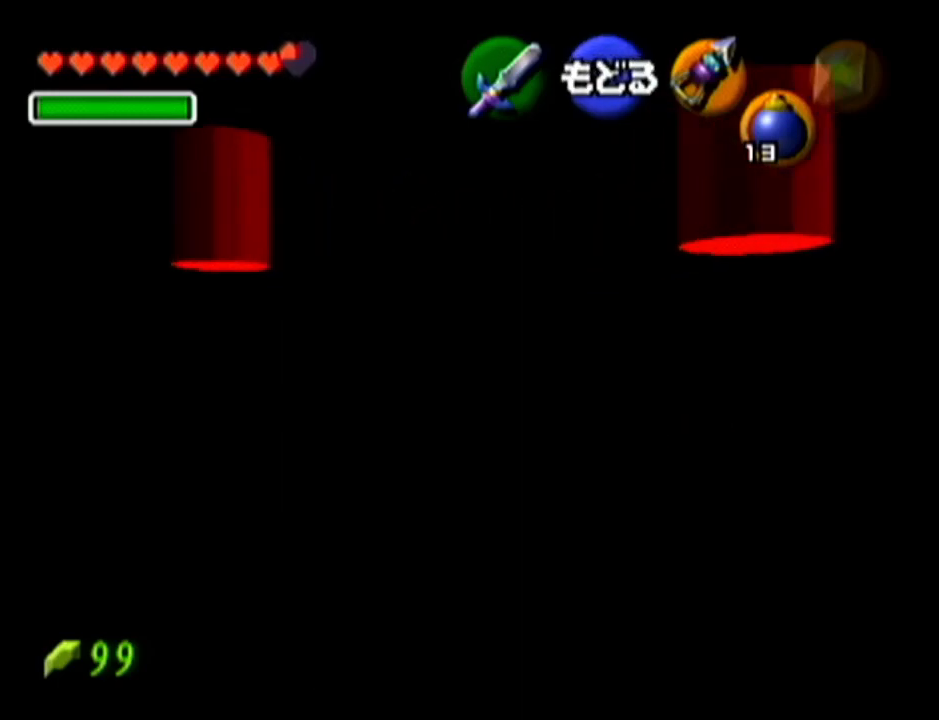
{"buttons": [], "left_stick": "down-left", "events": [[150, "left_stick", "down-left"]]}
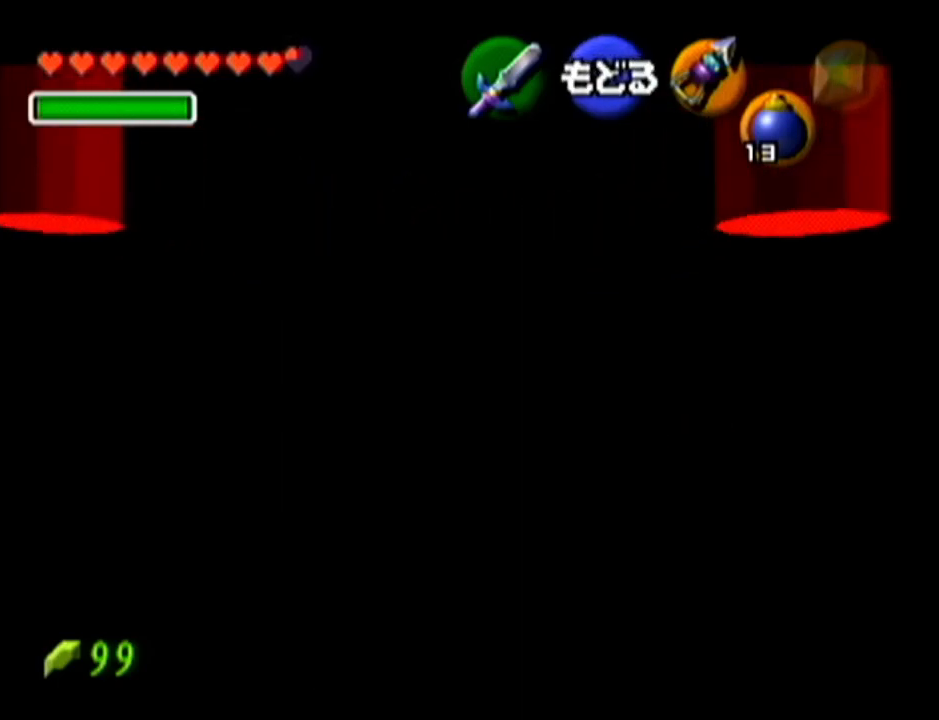
{"buttons": [], "left_stick": "down-left", "events": []}
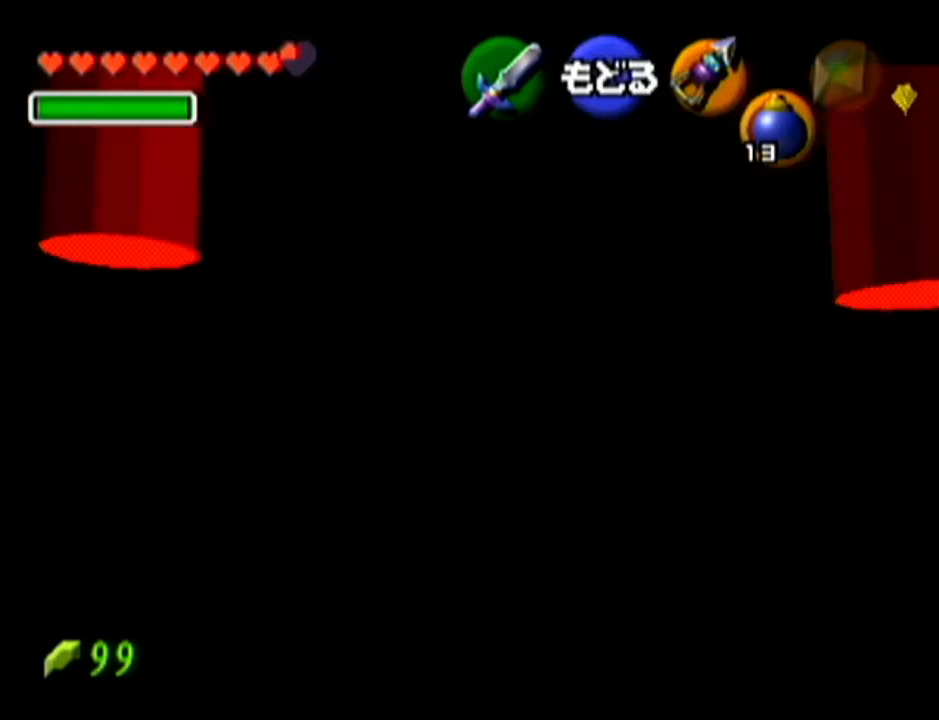
{"buttons": [], "left_stick": "down-right", "events": [[84, "left_stick", "center"], [300, "left_stick", "down-right"]]}
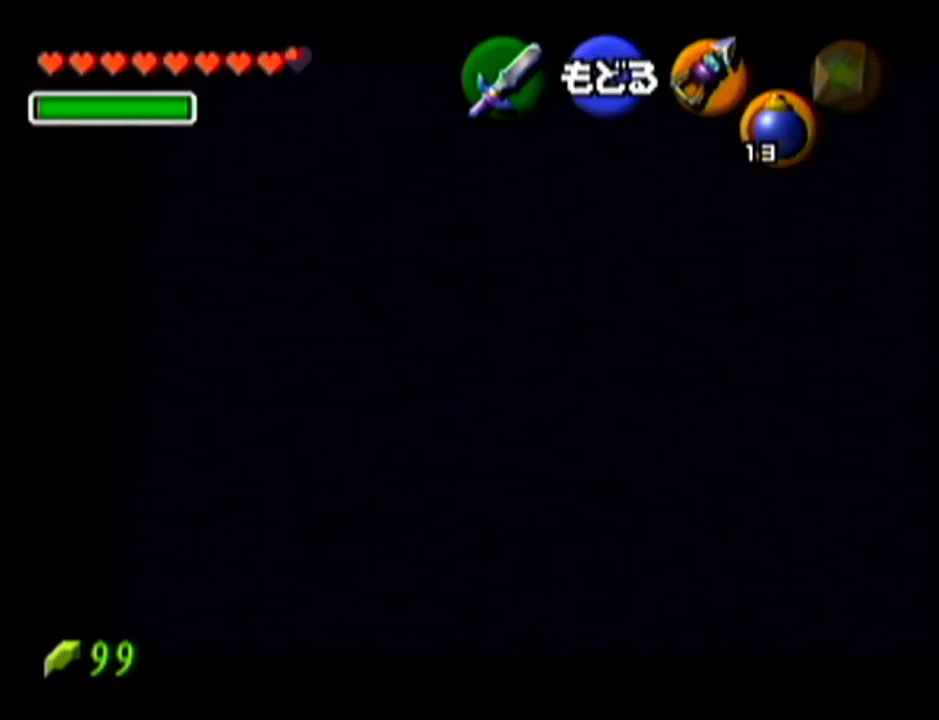
{"buttons": [], "left_stick": "center", "events": [[50, "left_stick", "center"], [267, "A", "down"], [417, "A", "up"]]}
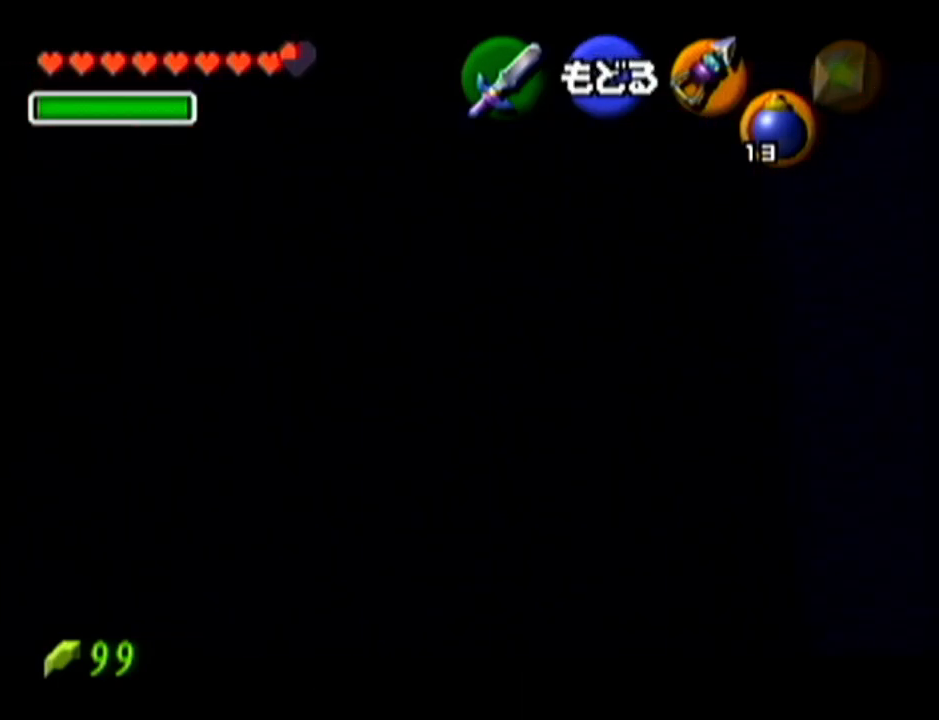
{"buttons": [], "left_stick": "center", "events": []}
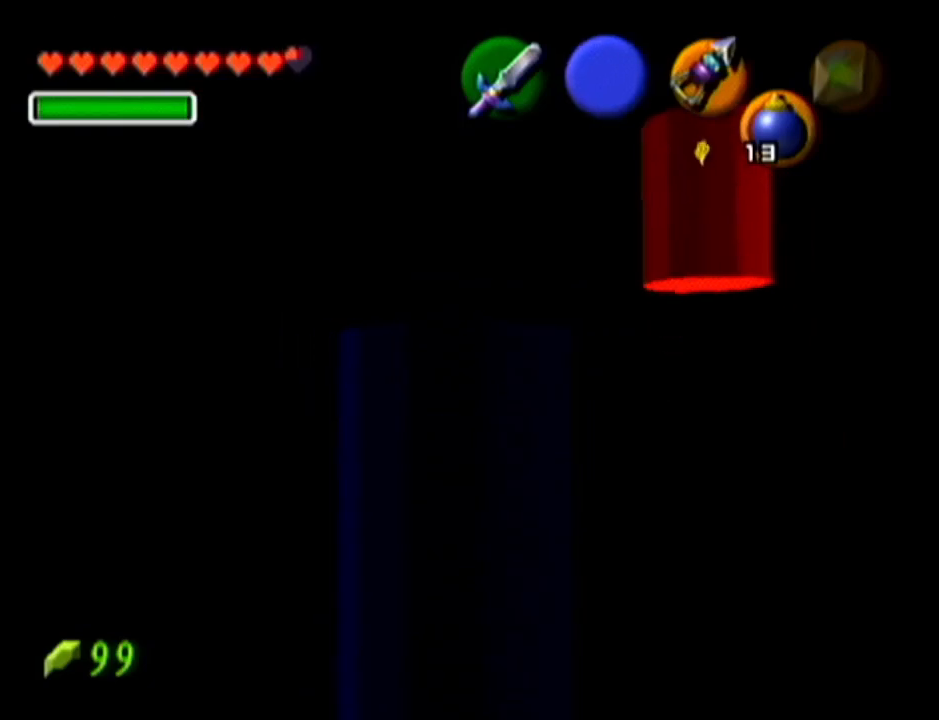
{"buttons": [], "left_stick": "center", "events": []}
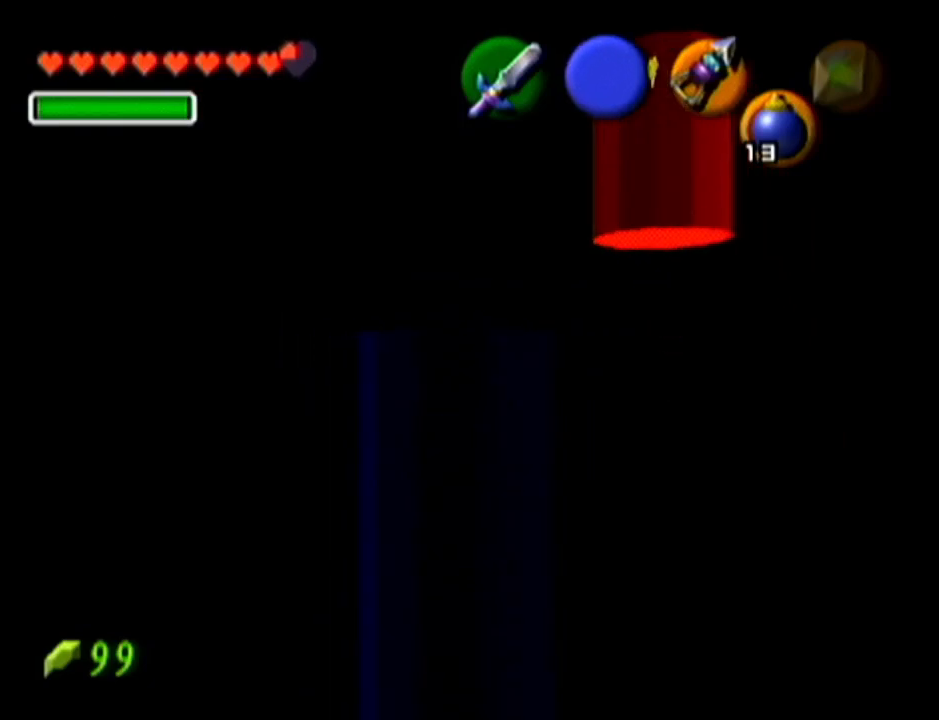
{"buttons": [], "left_stick": "center", "events": []}
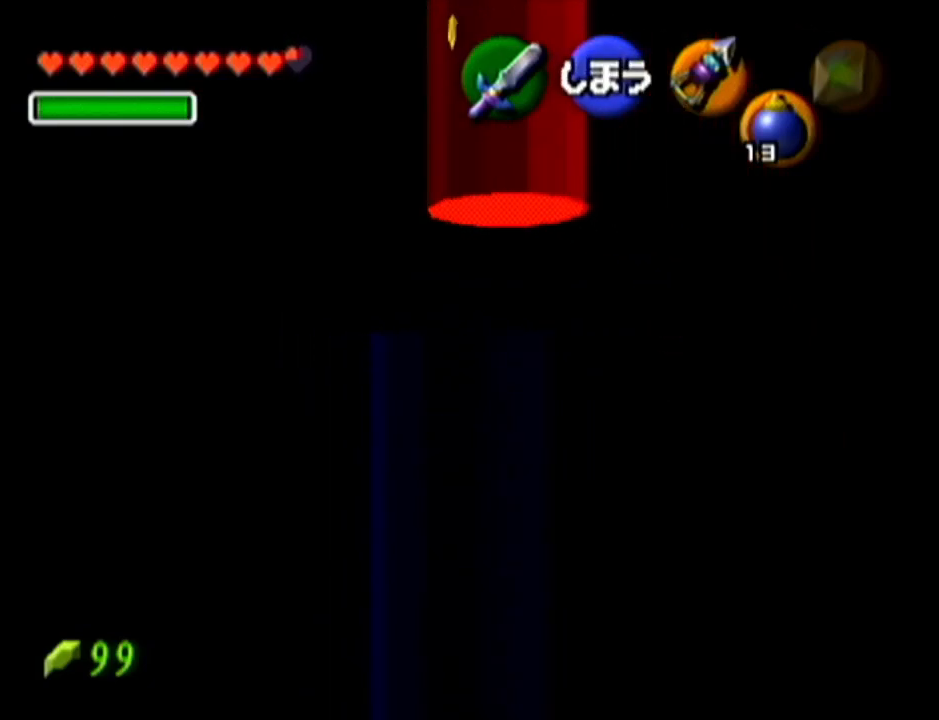
{"buttons": [], "left_stick": "center", "events": []}
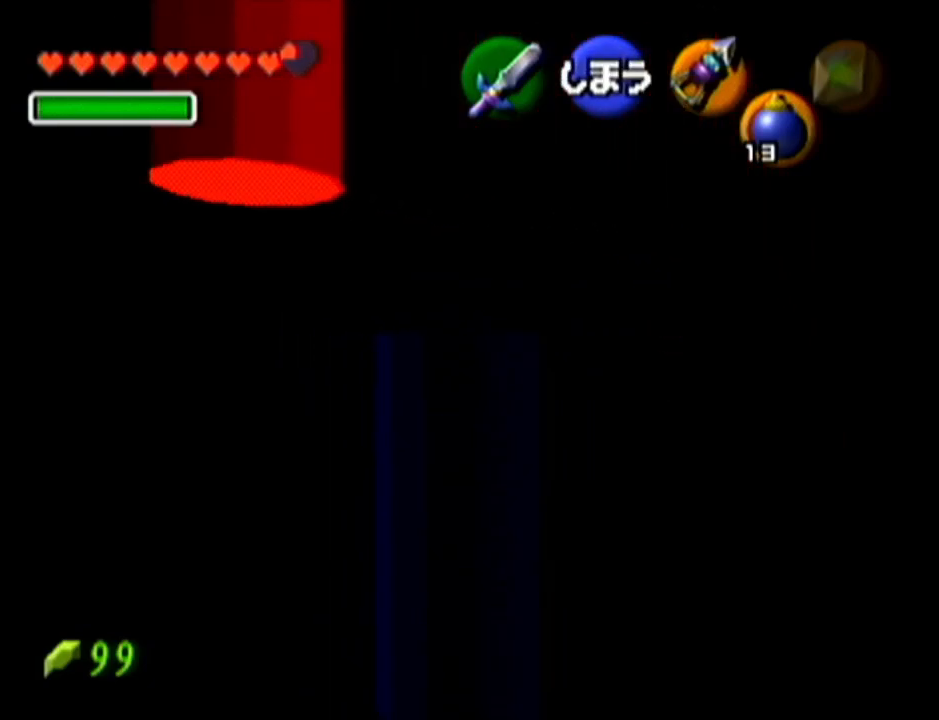
{"buttons": [], "left_stick": "center", "events": []}
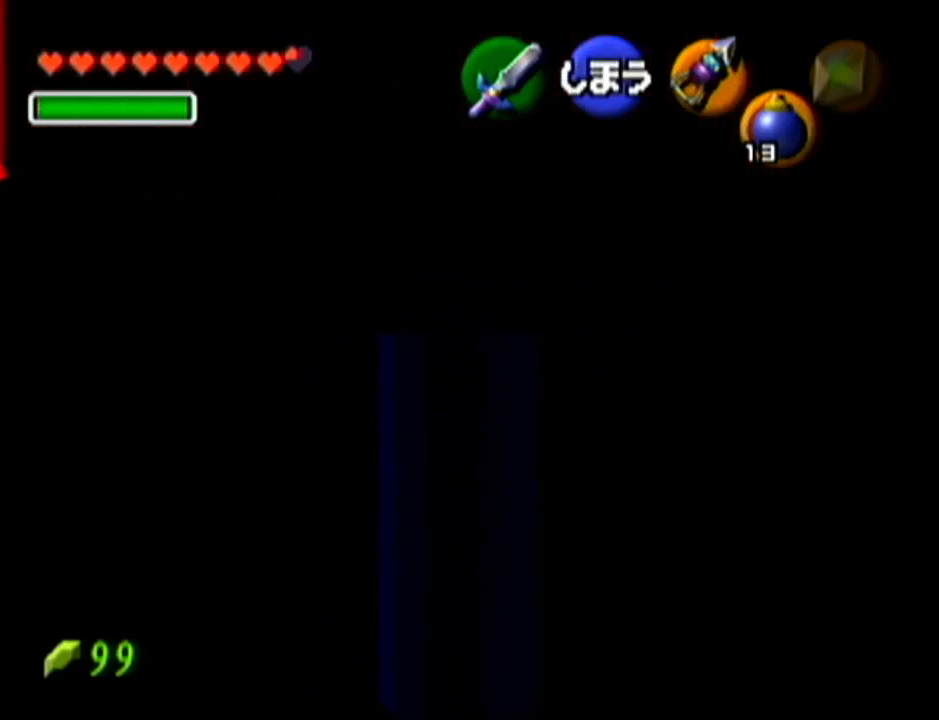
{"buttons": ["A"], "left_stick": "up", "events": [[116, "left_stick", "up"], [417, "A", "down"]]}
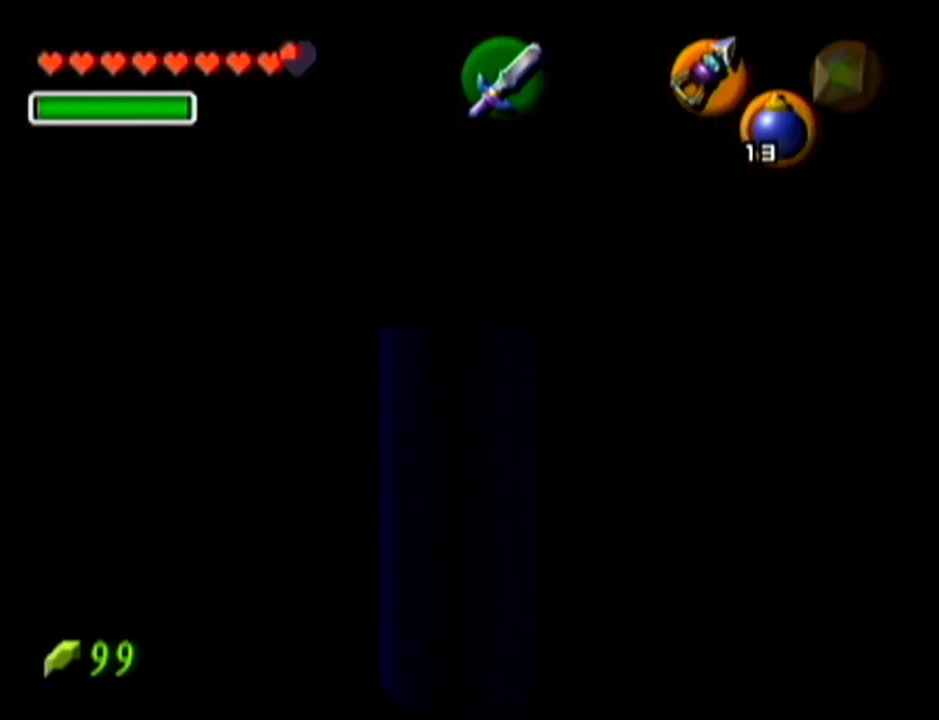
{"buttons": [], "left_stick": "up", "events": [[234, "A", "up"]]}
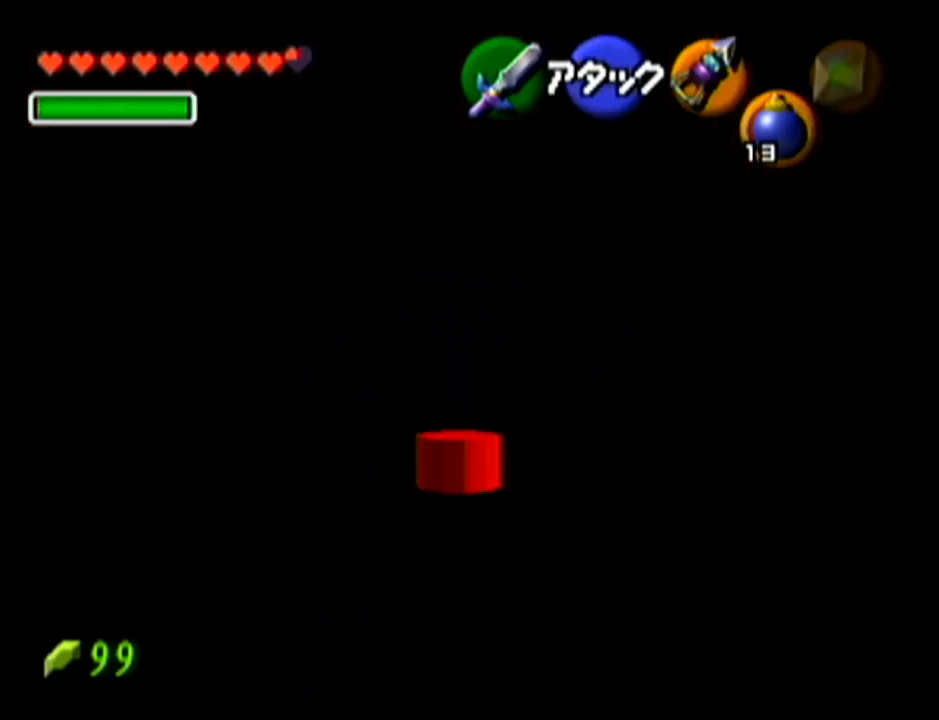
{"buttons": ["A"], "left_stick": "up", "events": [[233, "A", "down"]]}
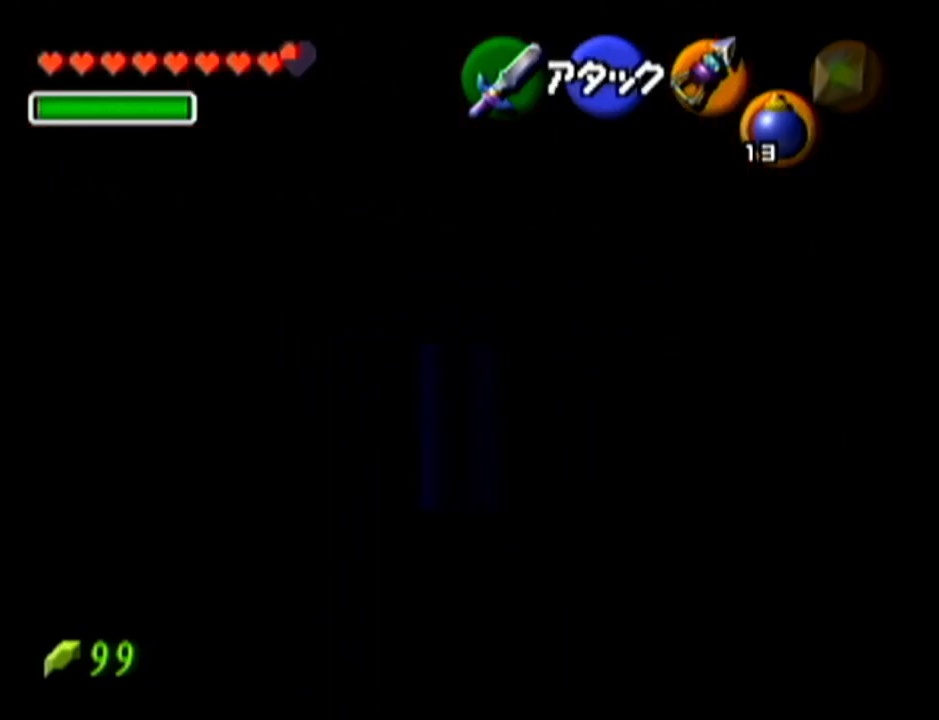
{"buttons": [], "left_stick": "center", "events": [[84, "A", "up"], [417, "left_stick", "center"]]}
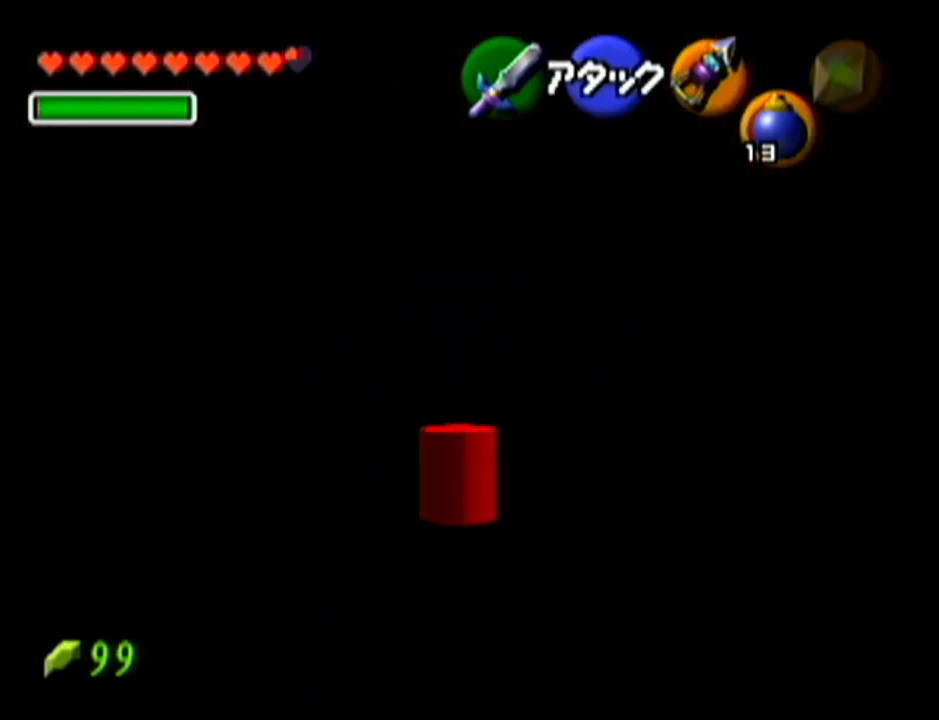
{"buttons": ["Z"], "left_stick": "center", "events": [[50, "left_stick", "down"], [200, "Z", "down"], [200, "left_stick", "center"]]}
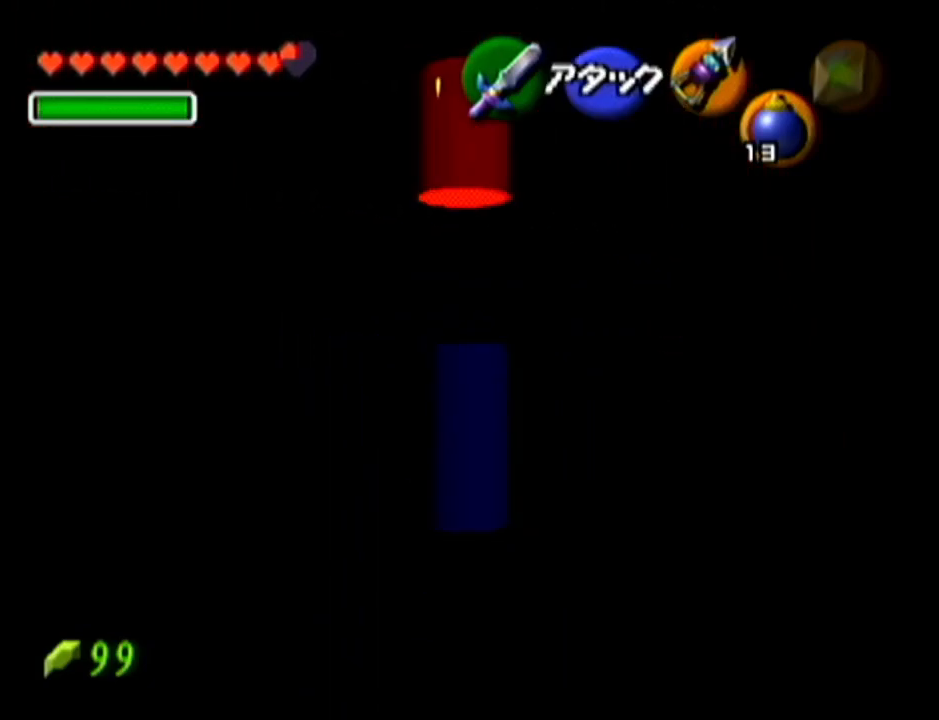
{"buttons": [], "left_stick": "left", "events": [[334, "Z", "up"], [417, "left_stick", "left"]]}
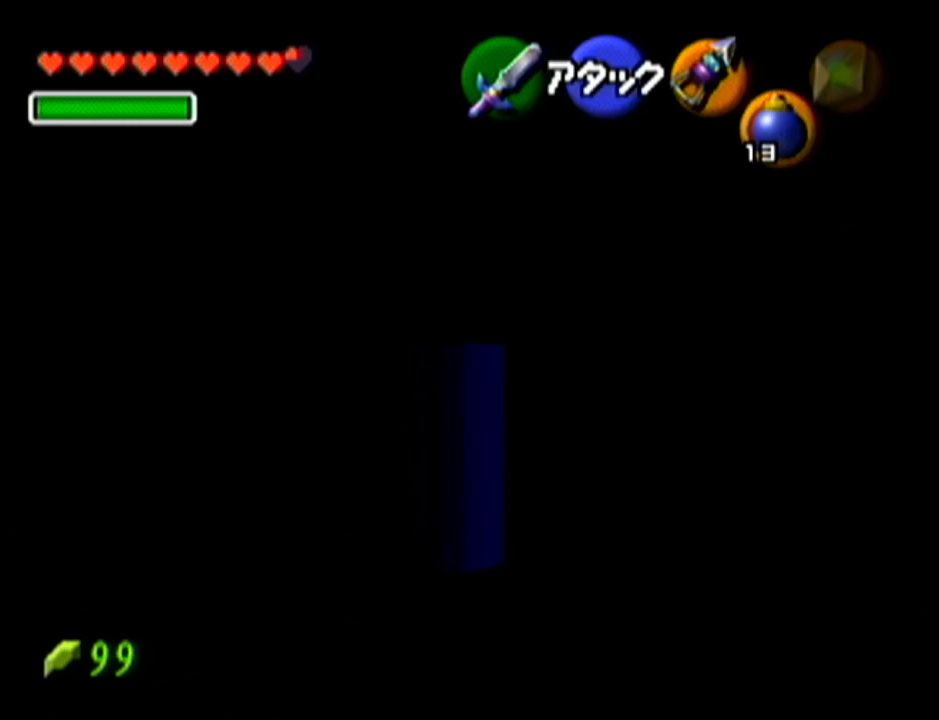
{"buttons": ["Z"], "left_stick": "center", "events": [[83, "left_stick", "center"], [100, "Z", "down"]]}